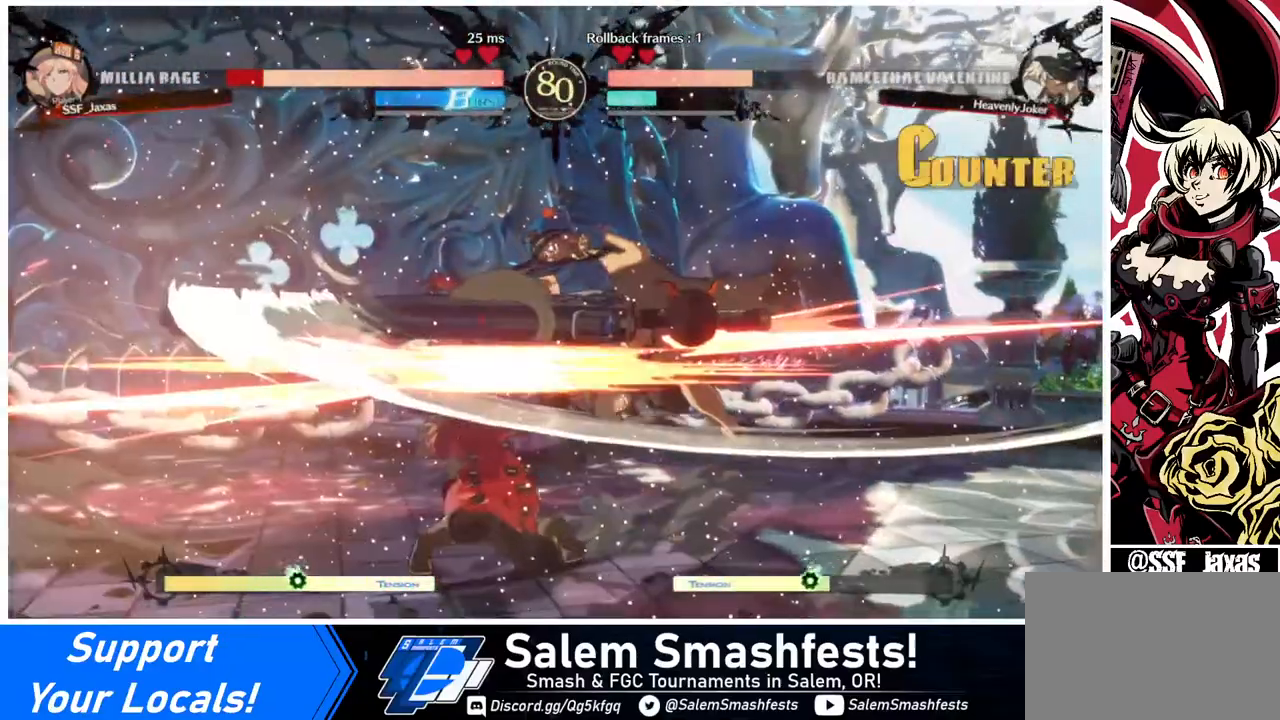
Gameplay with a controller (arcade stick); each line is a JSON object with the inputs held at the frame after it. "events" lists button and stick changes between this image and that frame as [ms after this image, input, new state], when the widget could be followed in between. Not read: L3 R3.
{"buttons": ["SQUARE", "R2", "DPAD_DOWN", "DPAD_LEFT"], "events": [[160, "DPAD_LEFT", "down"], [200, "DPAD_DOWN", "down"], [480, "R2", "down"], [480, "SQUARE", "down"]]}
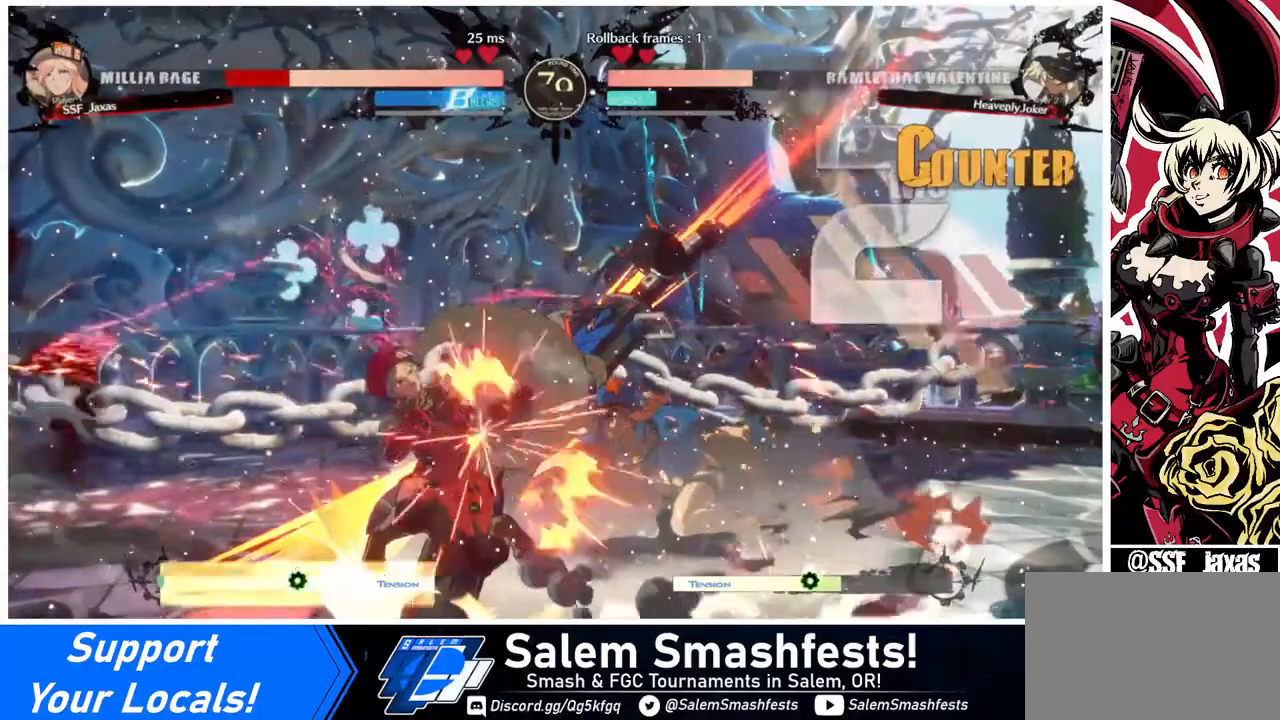
{"buttons": [], "events": [[40, "R2", "up"], [40, "SQUARE", "up"], [120, "DPAD_DOWN", "up"], [520, "DPAD_LEFT", "up"]]}
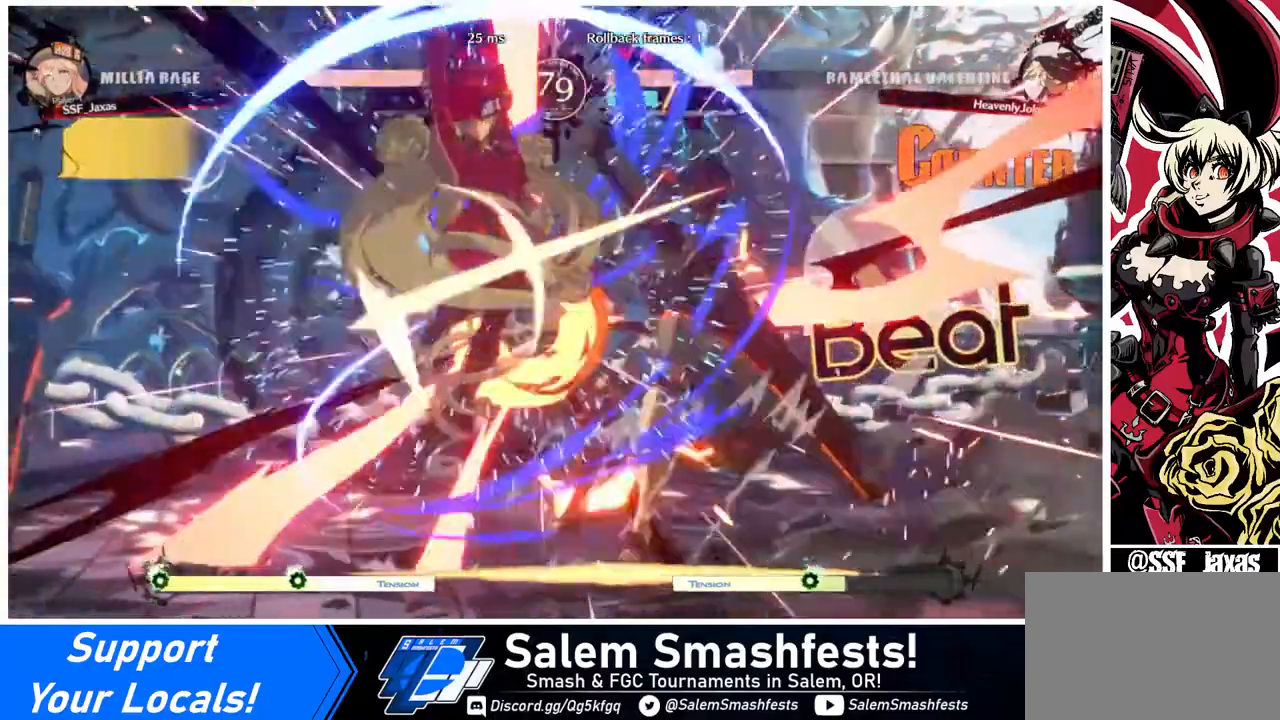
{"buttons": [], "events": []}
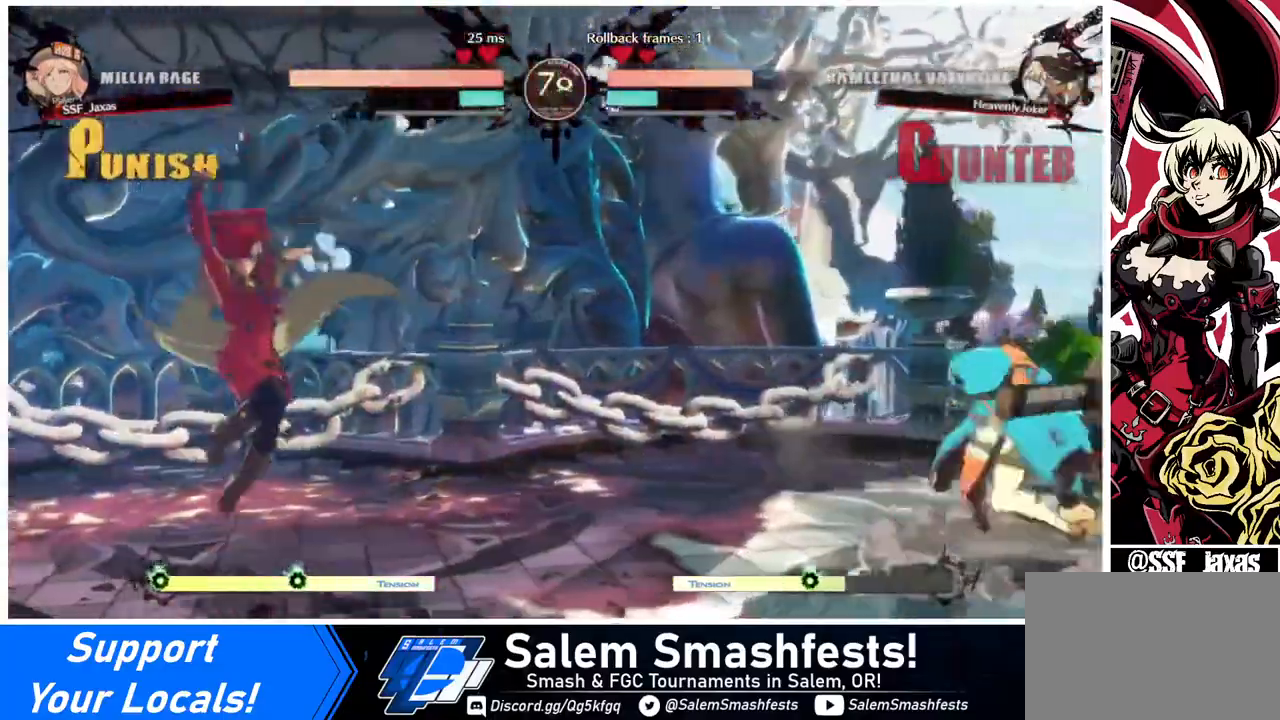
{"buttons": ["DPAD_UP", "DPAD_RIGHT"], "events": [[80, "DPAD_RIGHT", "down"], [160, "DPAD_RIGHT", "up"], [240, "DPAD_RIGHT", "down"], [520, "DPAD_UP", "down"]]}
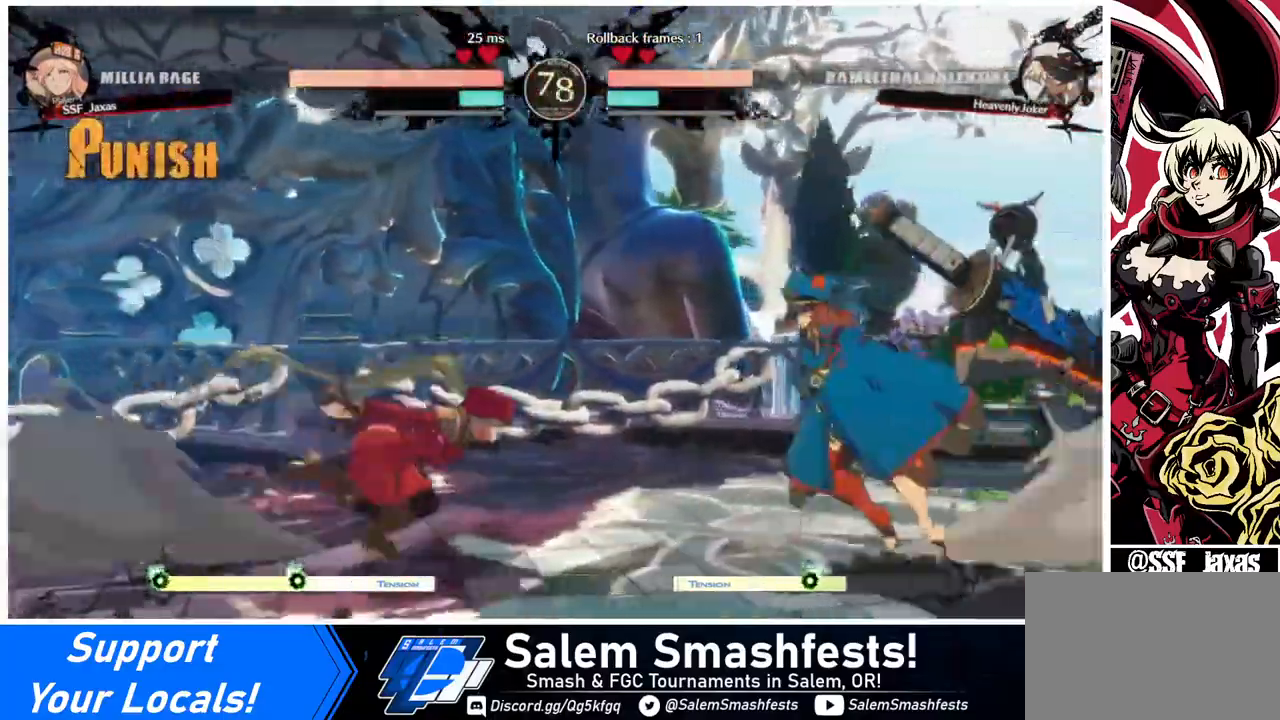
{"buttons": ["DPAD_LEFT"], "events": [[80, "DPAD_RIGHT", "up"], [120, "DPAD_LEFT", "down"], [120, "DPAD_UP", "up"]]}
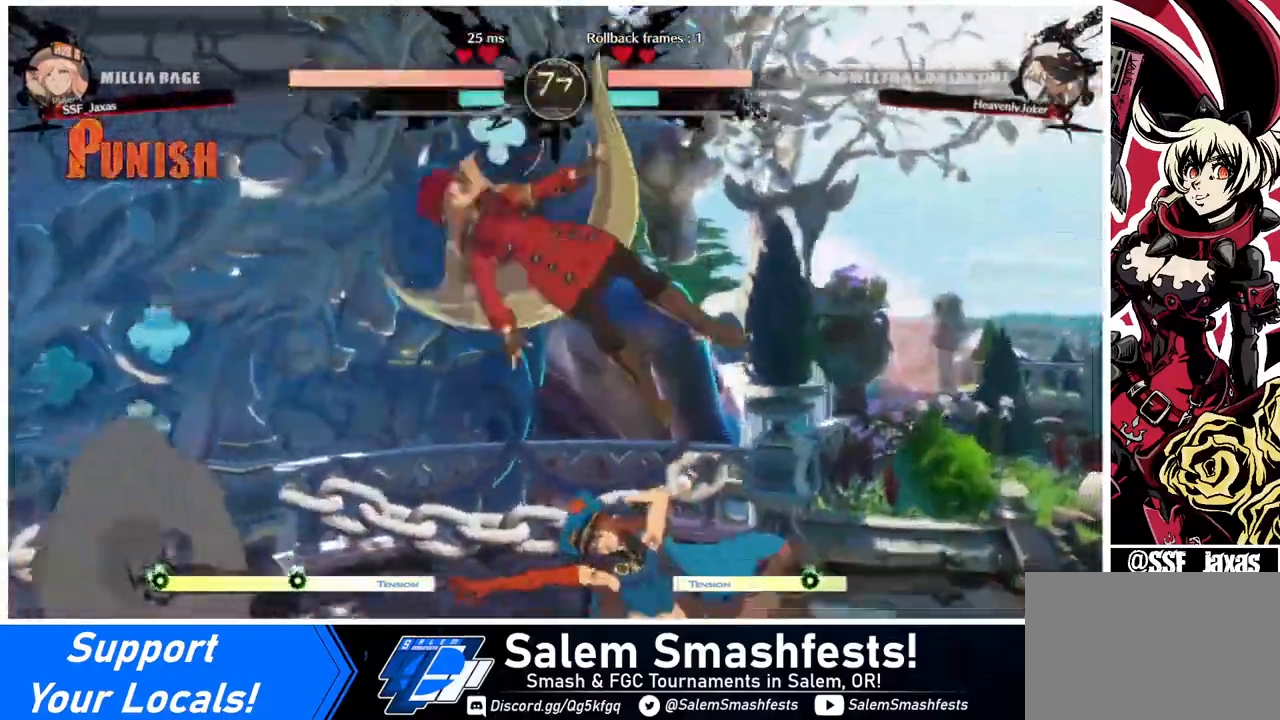
{"buttons": ["SQUARE", "DPAD_DOWN"], "events": [[40, "DPAD_LEFT", "up"], [40, "TRIANGLE", "down"], [200, "TRIANGLE", "up"], [240, "DPAD_DOWN", "down"], [520, "SQUARE", "down"]]}
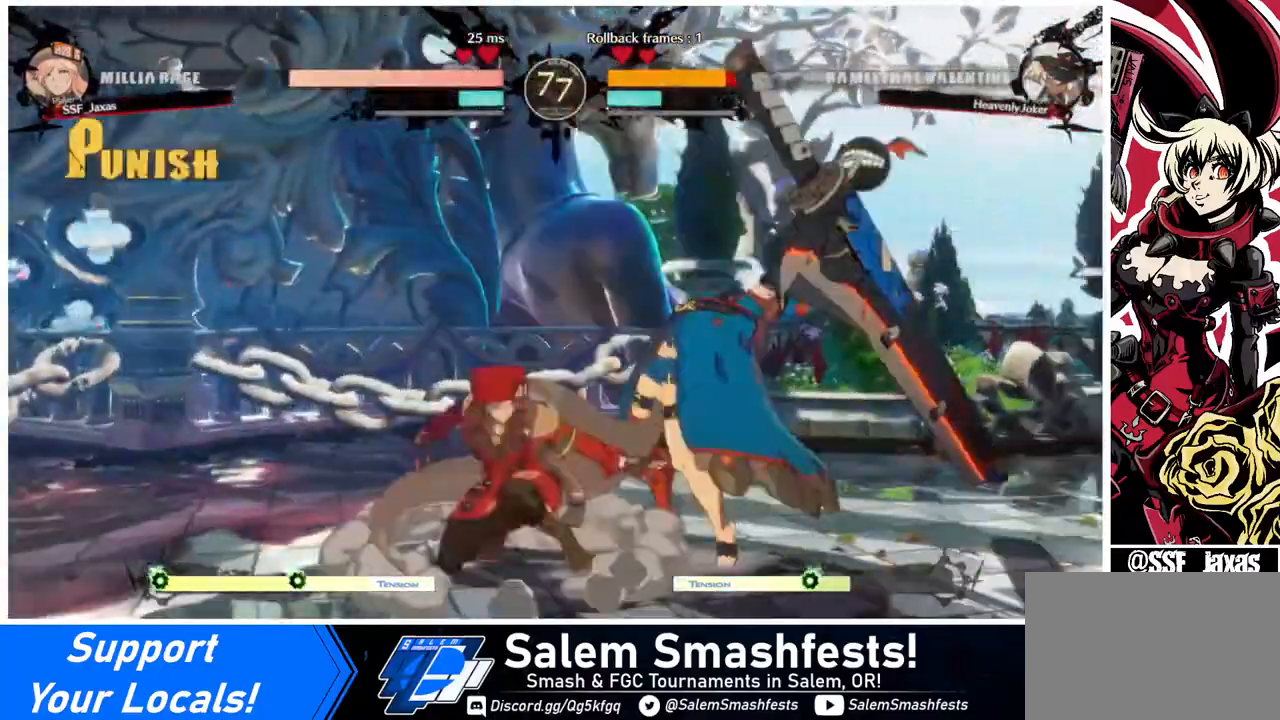
{"buttons": ["DPAD_DOWN"], "events": [[120, "R2", "down"], [120, "SQUARE", "up"], [320, "DPAD_DOWN", "up"], [320, "R2", "up"], [480, "DPAD_DOWN", "down"]]}
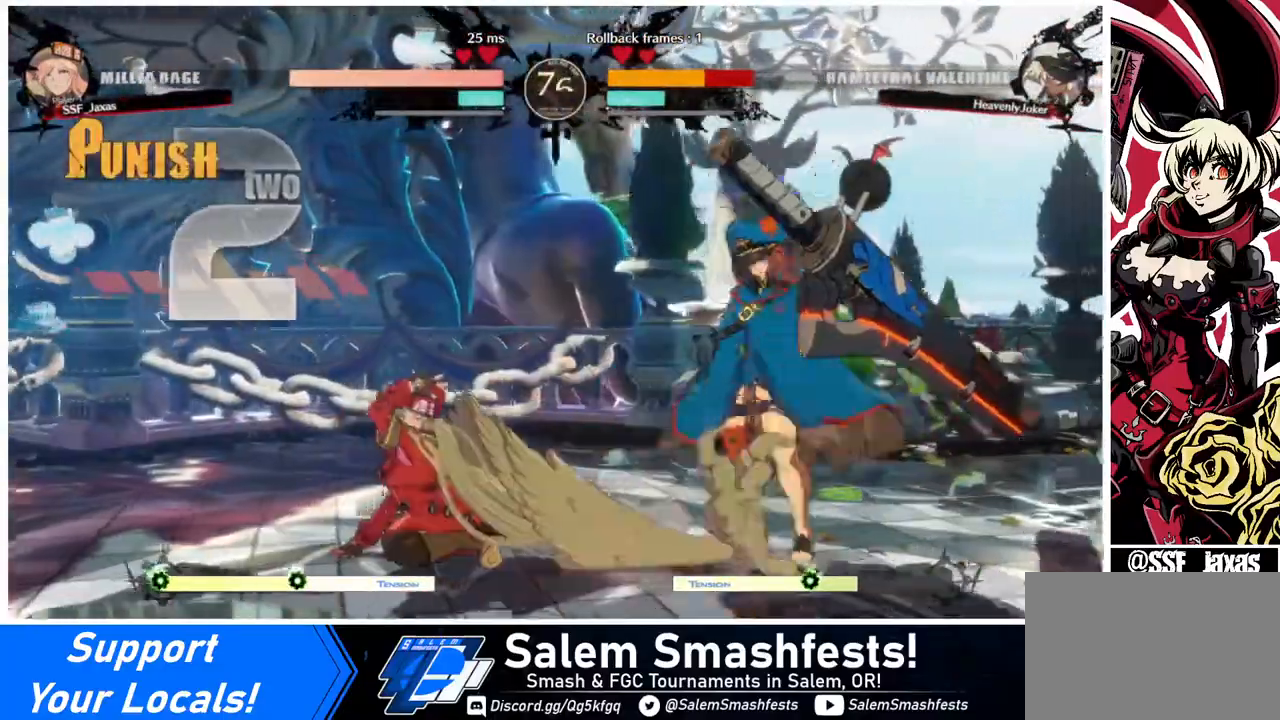
{"buttons": [], "events": [[40, "DPAD_RIGHT", "down"], [200, "DPAD_DOWN", "up"], [200, "TRIANGLE", "down"], [240, "DPAD_RIGHT", "up"], [280, "TRIANGLE", "up"]]}
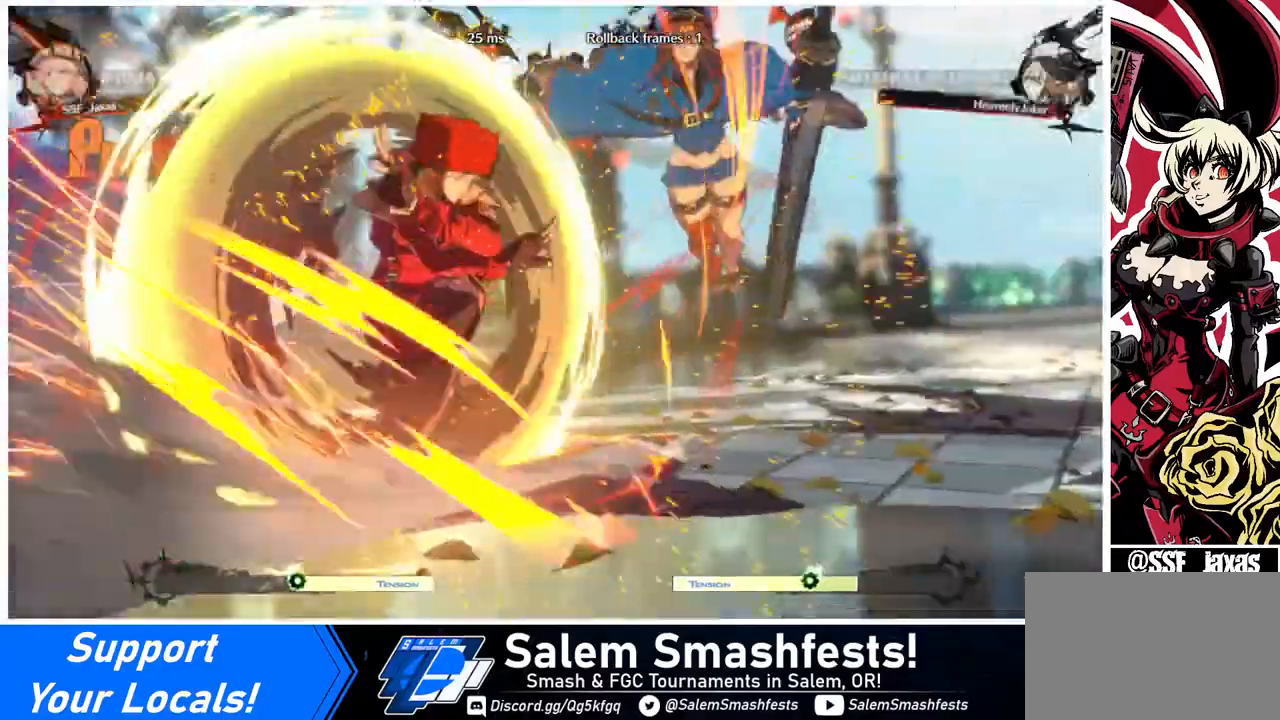
{"buttons": ["DPAD_DOWN"], "events": [[280, "DPAD_DOWN", "down"], [360, "DPAD_RIGHT", "down"], [400, "DPAD_DOWN", "up"], [440, "DPAD_RIGHT", "up"], [480, "DPAD_DOWN", "down"]]}
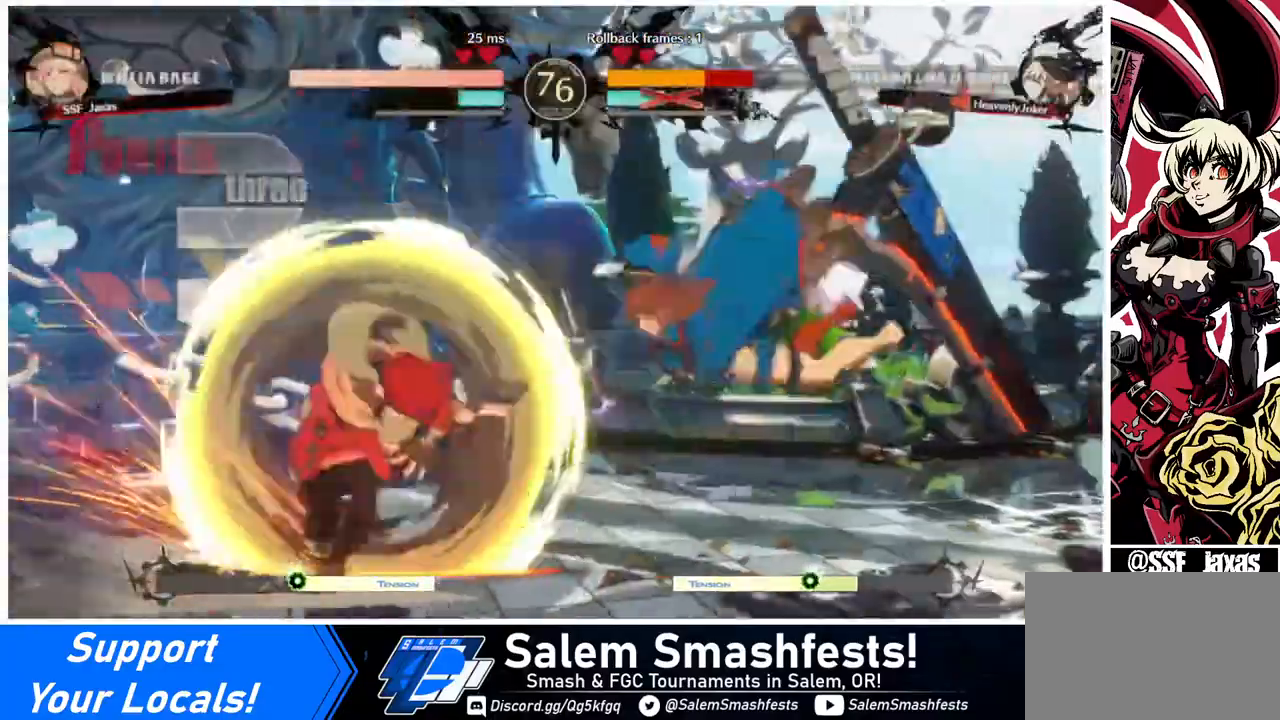
{"buttons": ["DPAD_DOWN"], "events": [[40, "DPAD_RIGHT", "down"], [40, "TRIANGLE", "down"], [80, "DPAD_DOWN", "up"], [80, "DPAD_RIGHT", "up"], [80, "TRIANGLE", "up"], [120, "DPAD_DOWN", "down"], [200, "TRIANGLE", "down"], [240, "DPAD_DOWN", "up"], [240, "DPAD_RIGHT", "down"], [240, "TRIANGLE", "up"], [280, "DPAD_DOWN", "down"], [280, "DPAD_RIGHT", "up"], [320, "TRIANGLE", "down"], [360, "DPAD_RIGHT", "down"], [360, "TRIANGLE", "up"], [440, "DPAD_DOWN", "up"], [440, "TRIANGLE", "down"], [480, "DPAD_DOWN", "down"], [480, "DPAD_RIGHT", "up"], [520, "TRIANGLE", "up"]]}
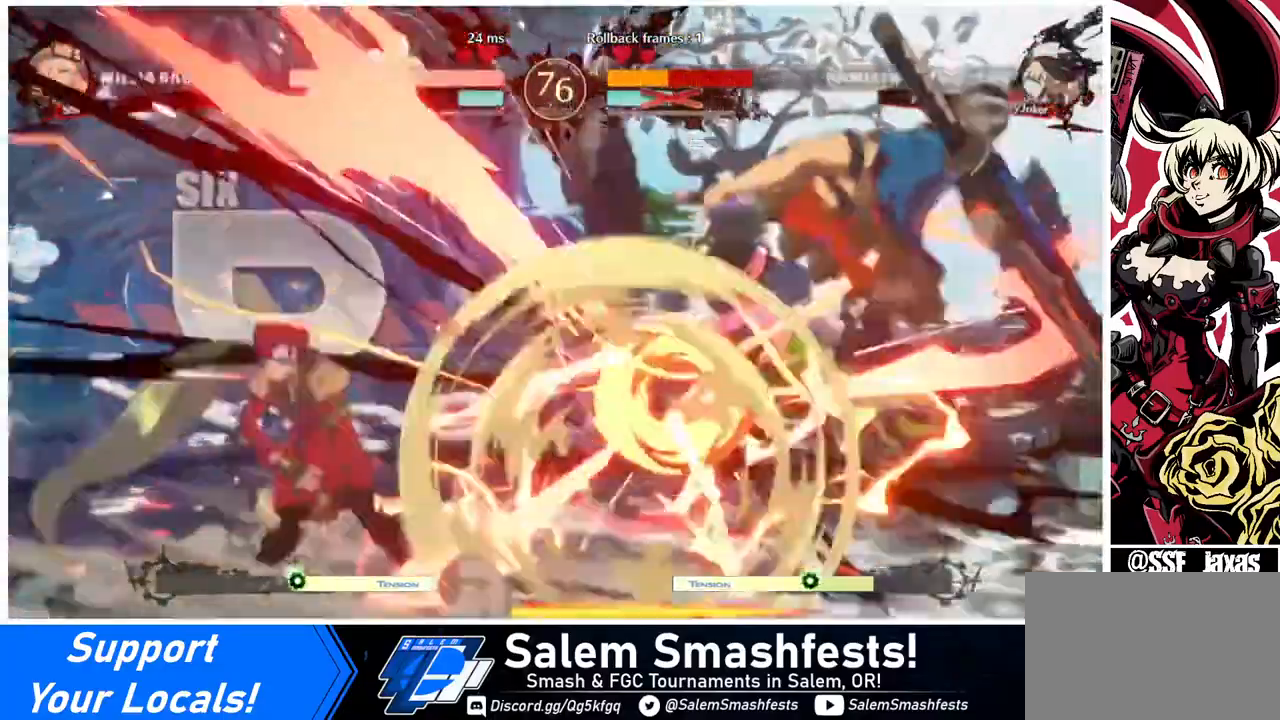
{"buttons": [], "events": [[40, "DPAD_RIGHT", "down"], [80, "DPAD_DOWN", "up"], [80, "TRIANGLE", "down"], [120, "DPAD_DOWN", "down"], [120, "DPAD_RIGHT", "up"], [120, "TRIANGLE", "up"], [200, "DPAD_RIGHT", "down"], [200, "TRIANGLE", "down"], [240, "DPAD_DOWN", "up"], [280, "TRIANGLE", "up"], [320, "DPAD_RIGHT", "up"]]}
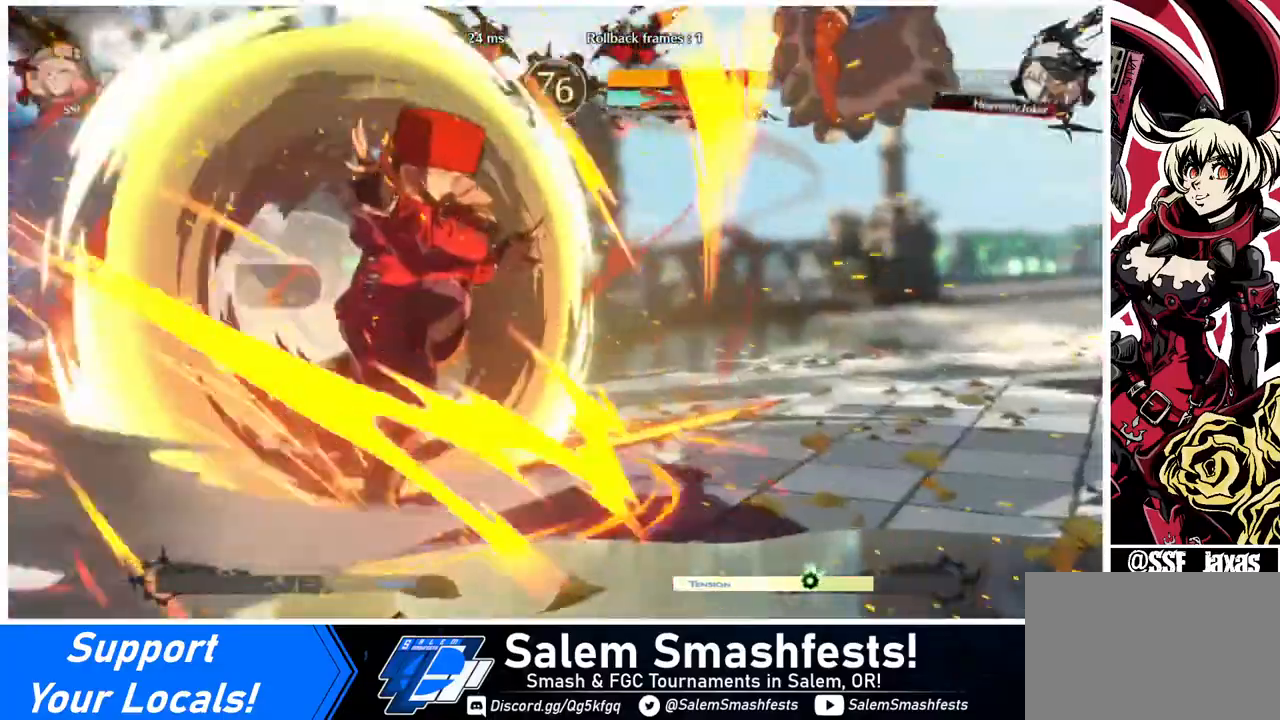
{"buttons": [], "events": []}
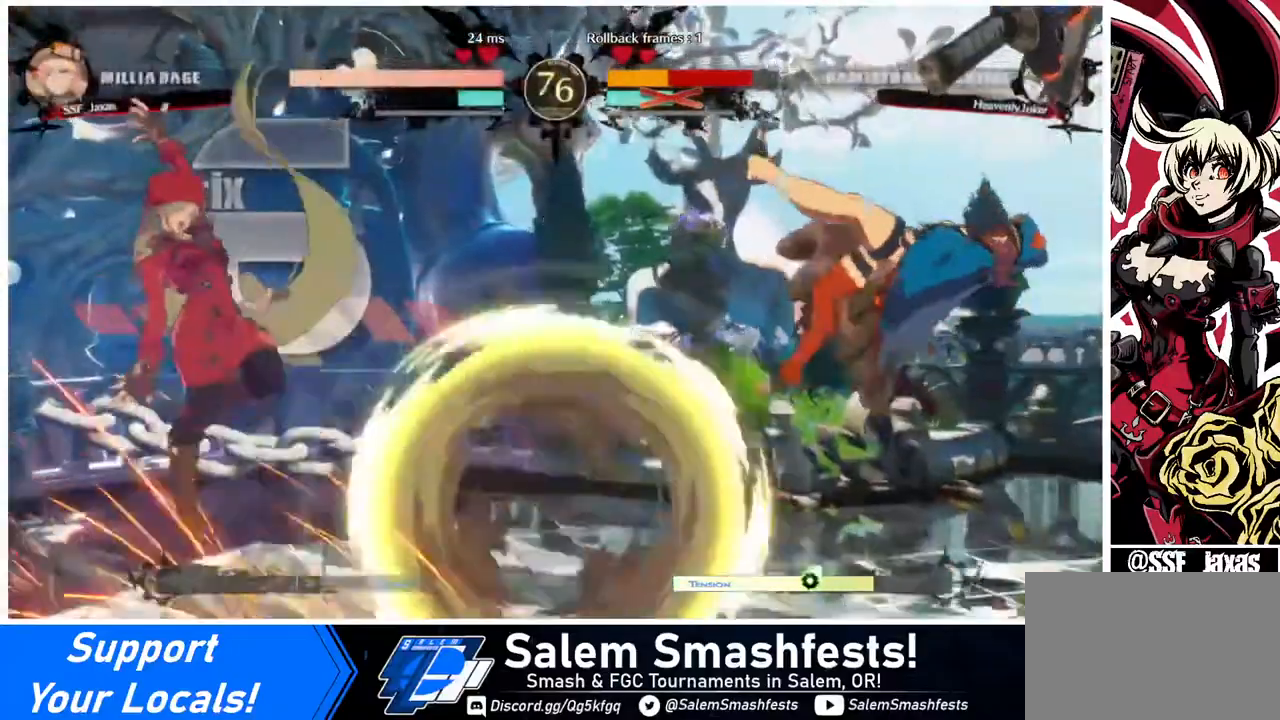
{"buttons": ["DPAD_RIGHT"], "events": [[360, "DPAD_RIGHT", "down"], [440, "DPAD_RIGHT", "up"], [480, "DPAD_RIGHT", "down"]]}
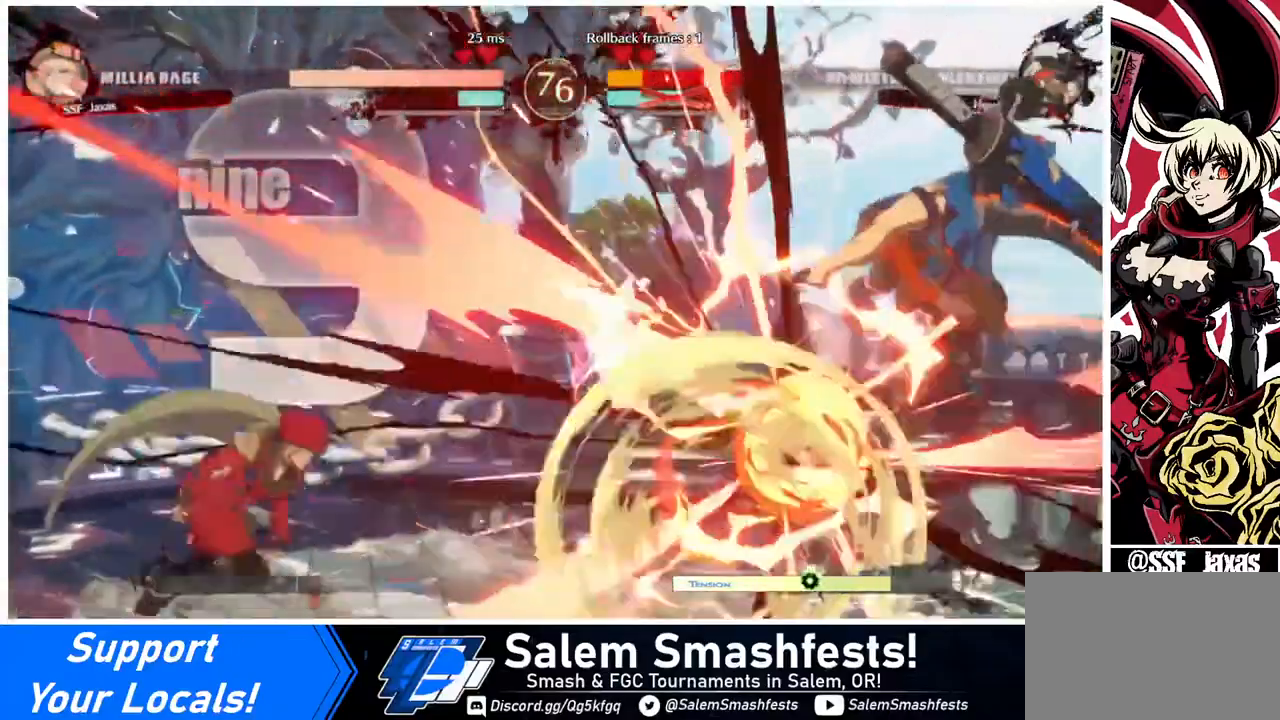
{"buttons": ["DPAD_DOWN"], "events": [[320, "DPAD_DOWN", "down"], [320, "TRIANGLE", "down"], [440, "DPAD_RIGHT", "up"], [440, "TRIANGLE", "up"]]}
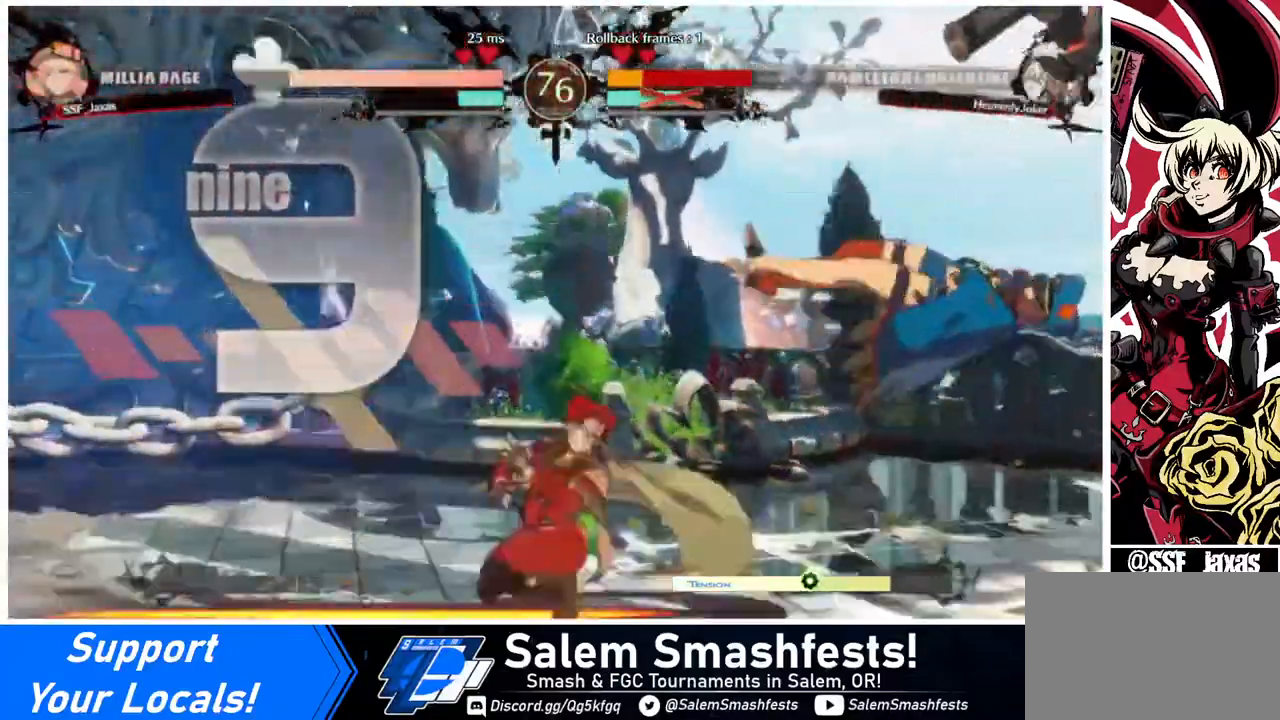
{"buttons": ["DPAD_DOWN"], "events": [[120, "R1", "down"], [360, "R1", "up"]]}
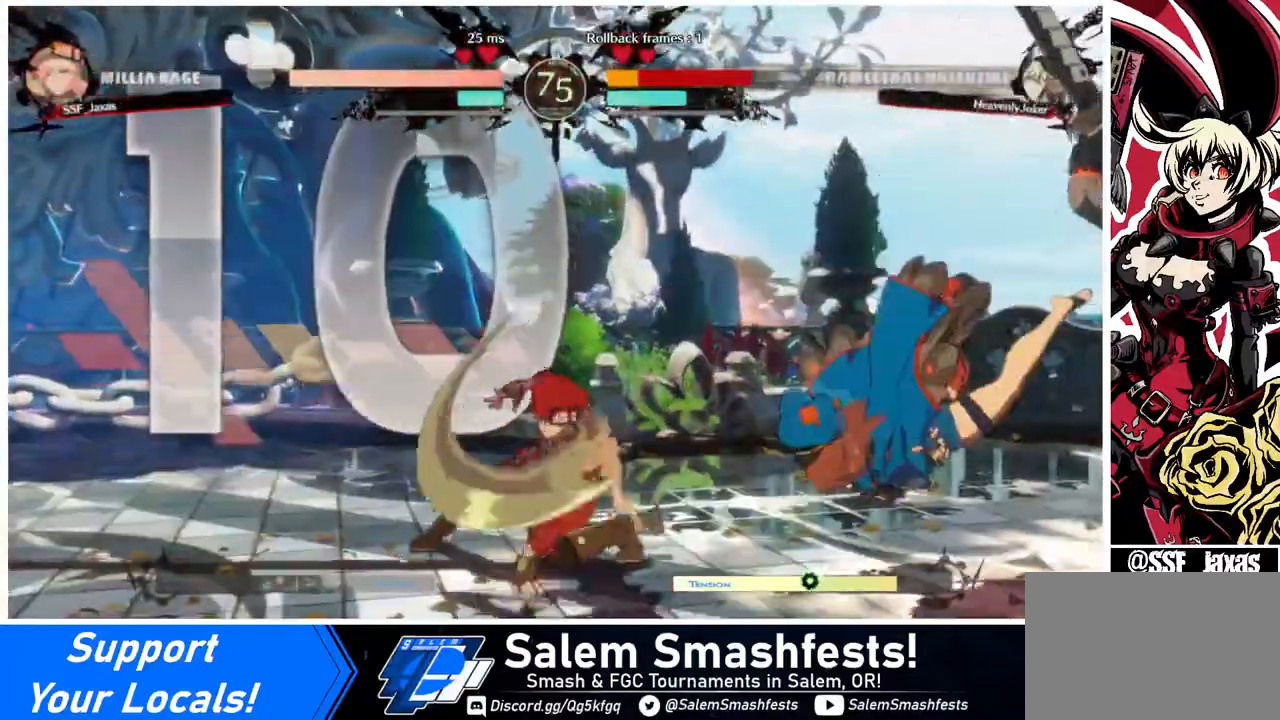
{"buttons": [], "events": [[40, "DPAD_LEFT", "down"], [80, "DPAD_DOWN", "up"], [160, "CROSS", "down"], [280, "CROSS", "up"], [360, "DPAD_LEFT", "up"], [440, "DPAD_RIGHT", "down"], [520, "DPAD_RIGHT", "up"]]}
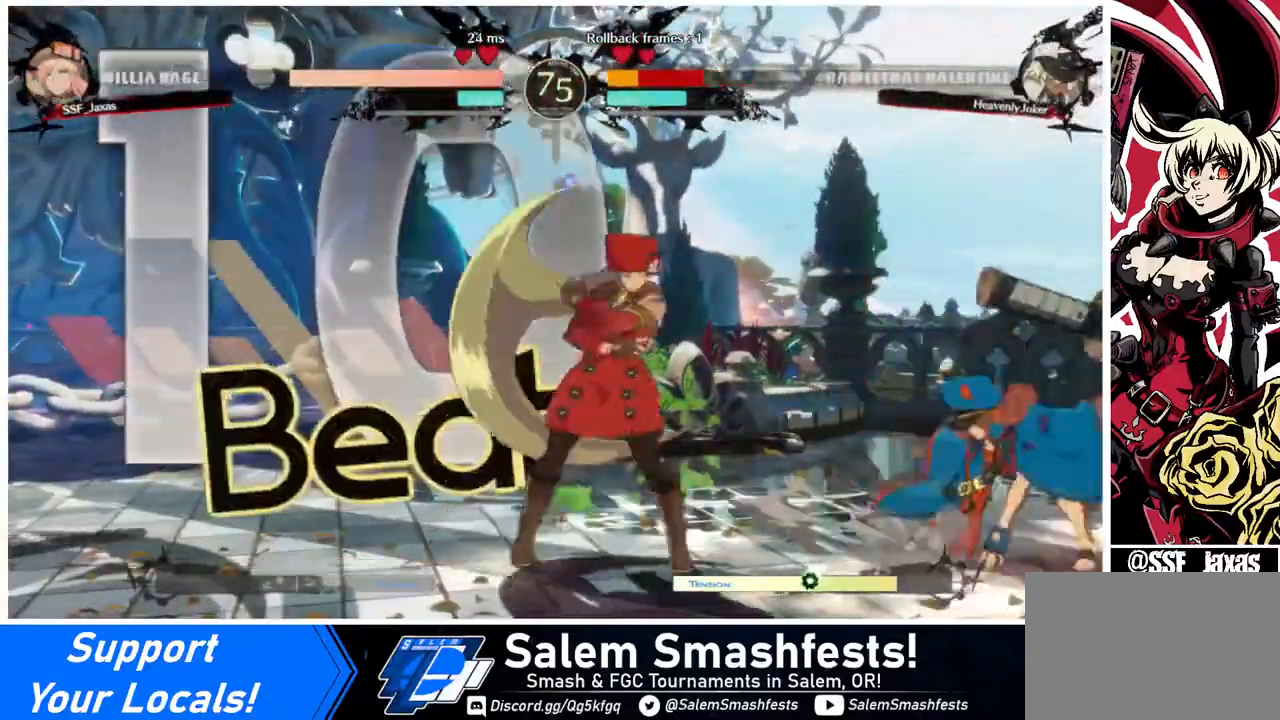
{"buttons": ["DPAD_LEFT"], "events": [[80, "DPAD_RIGHT", "down"], [120, "DPAD_RIGHT", "up"], [200, "DPAD_LEFT", "down"], [200, "DPAD_UP", "down"], [320, "DPAD_UP", "up"]]}
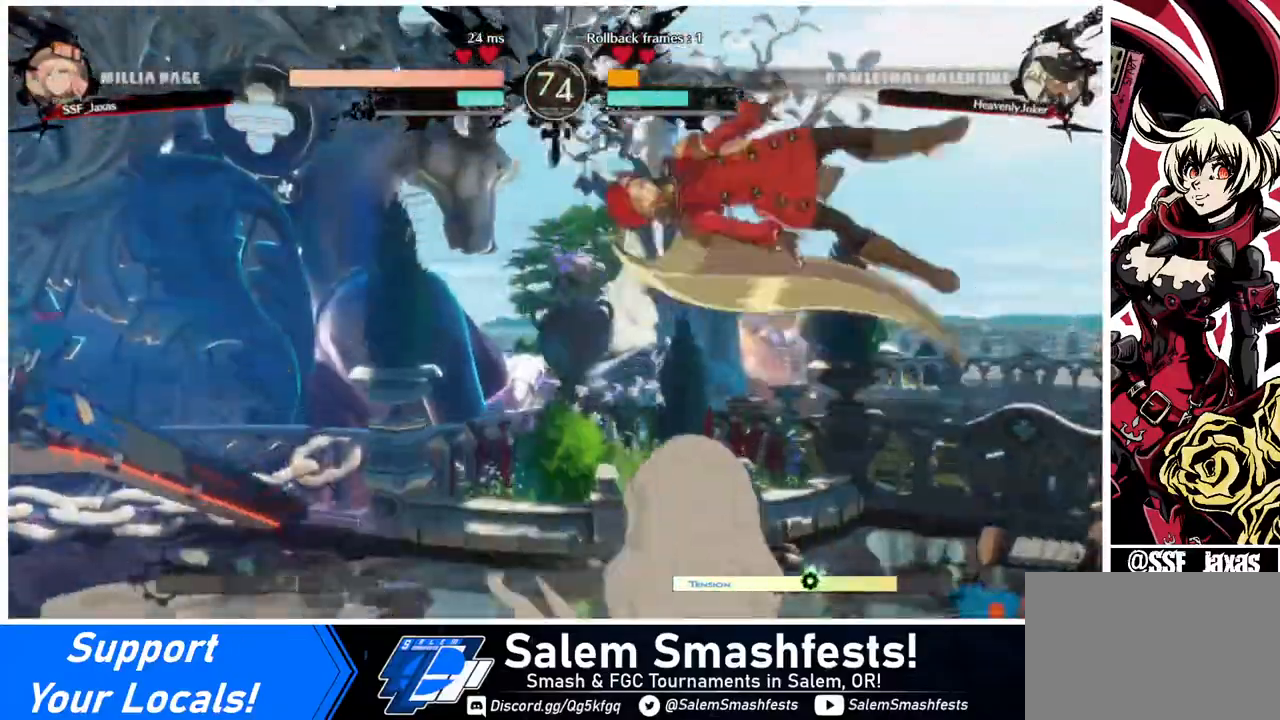
{"buttons": ["DPAD_RIGHT"], "events": [[40, "DPAD_LEFT", "up"], [360, "DPAD_RIGHT", "down"], [440, "DPAD_RIGHT", "up"], [480, "DPAD_RIGHT", "down"]]}
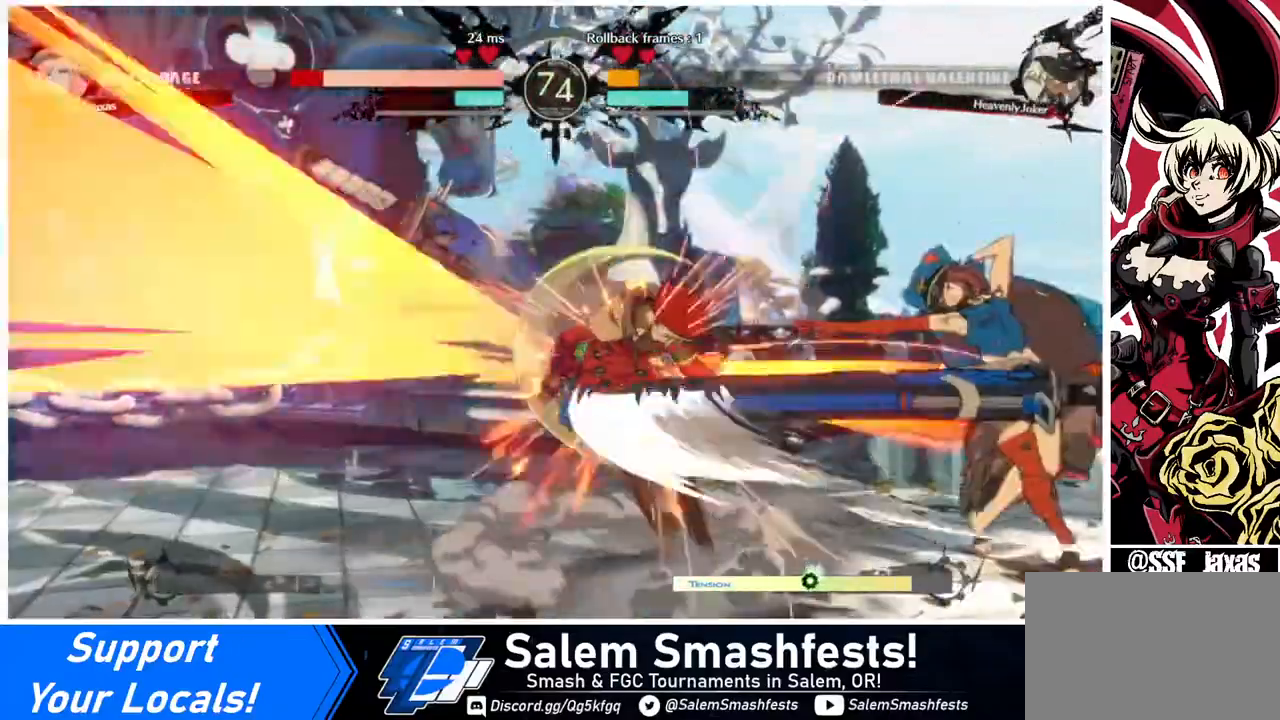
{"buttons": ["DPAD_DOWN", "DPAD_LEFT"], "events": [[280, "DPAD_LEFT", "down"], [280, "DPAD_RIGHT", "up"], [360, "DPAD_DOWN", "down"]]}
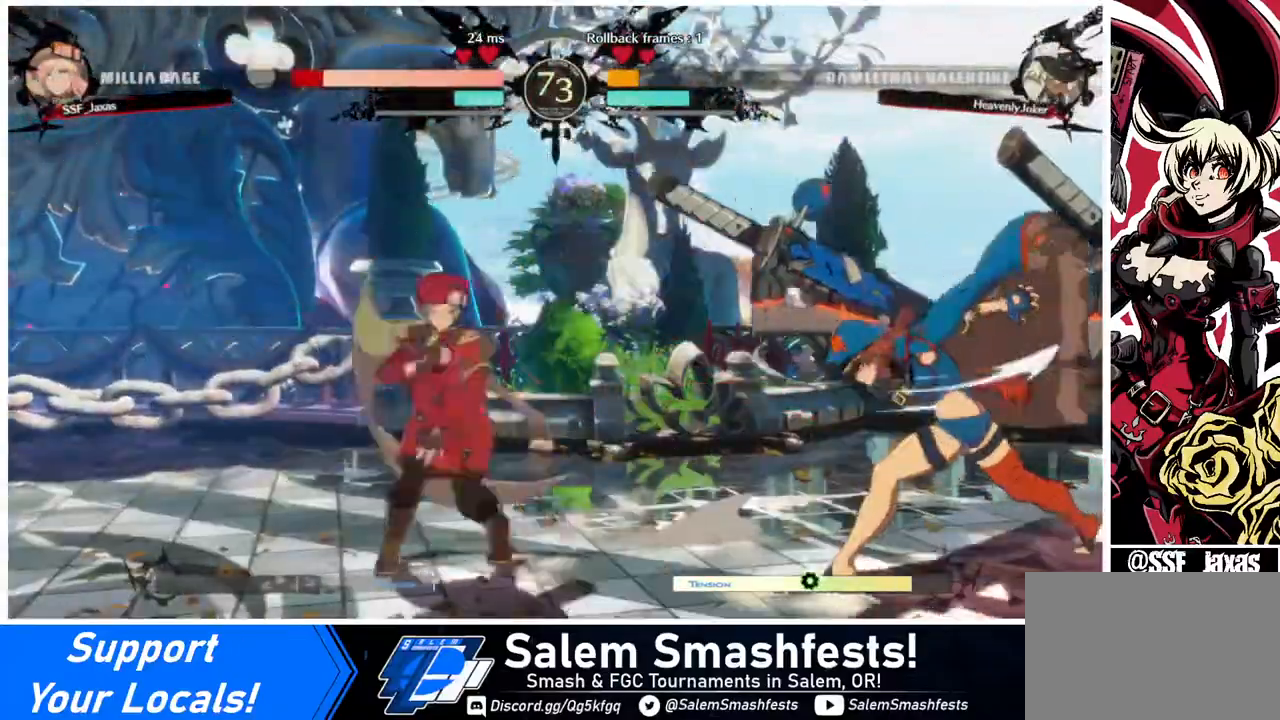
{"buttons": ["DPAD_LEFT"], "events": [[240, "DPAD_DOWN", "up"], [240, "DPAD_LEFT", "up"], [240, "DPAD_RIGHT", "down"], [280, "DPAD_RIGHT", "up"], [360, "DPAD_DOWN", "down"], [440, "DPAD_LEFT", "down"], [440, "SQUARE", "down"], [480, "DPAD_DOWN", "up"], [480, "SQUARE", "up"]]}
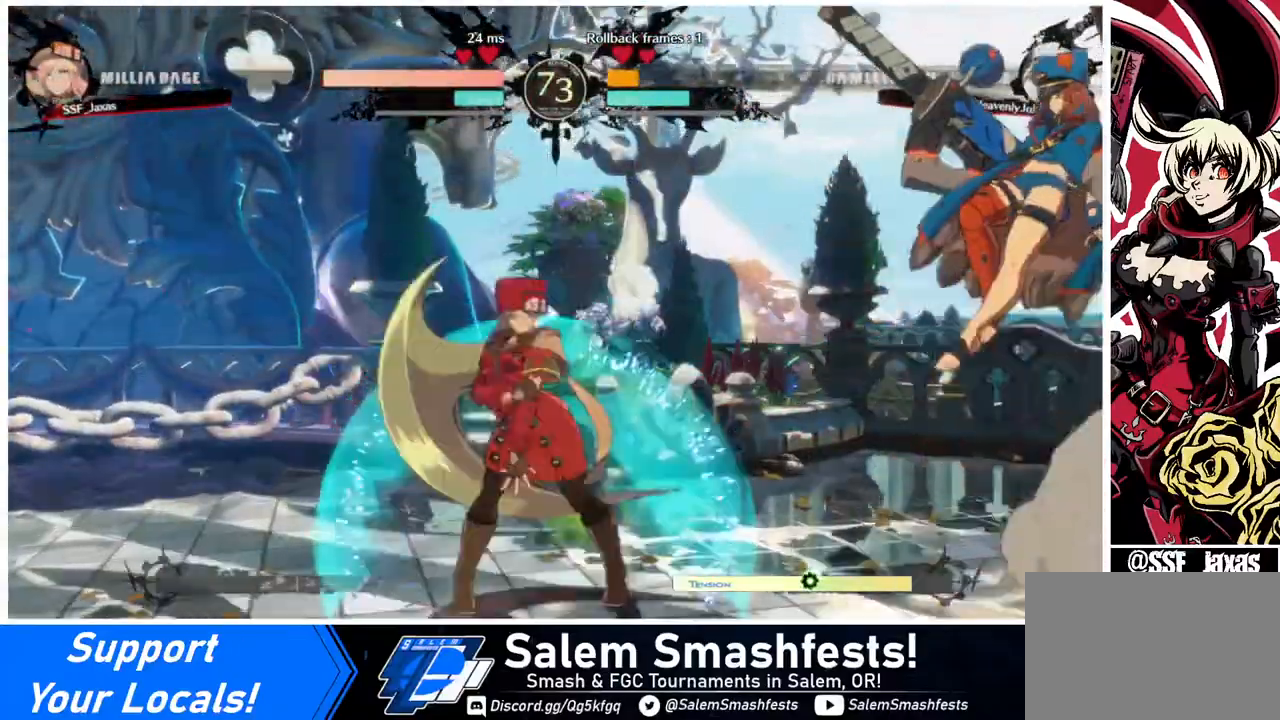
{"buttons": ["DPAD_LEFT"], "events": []}
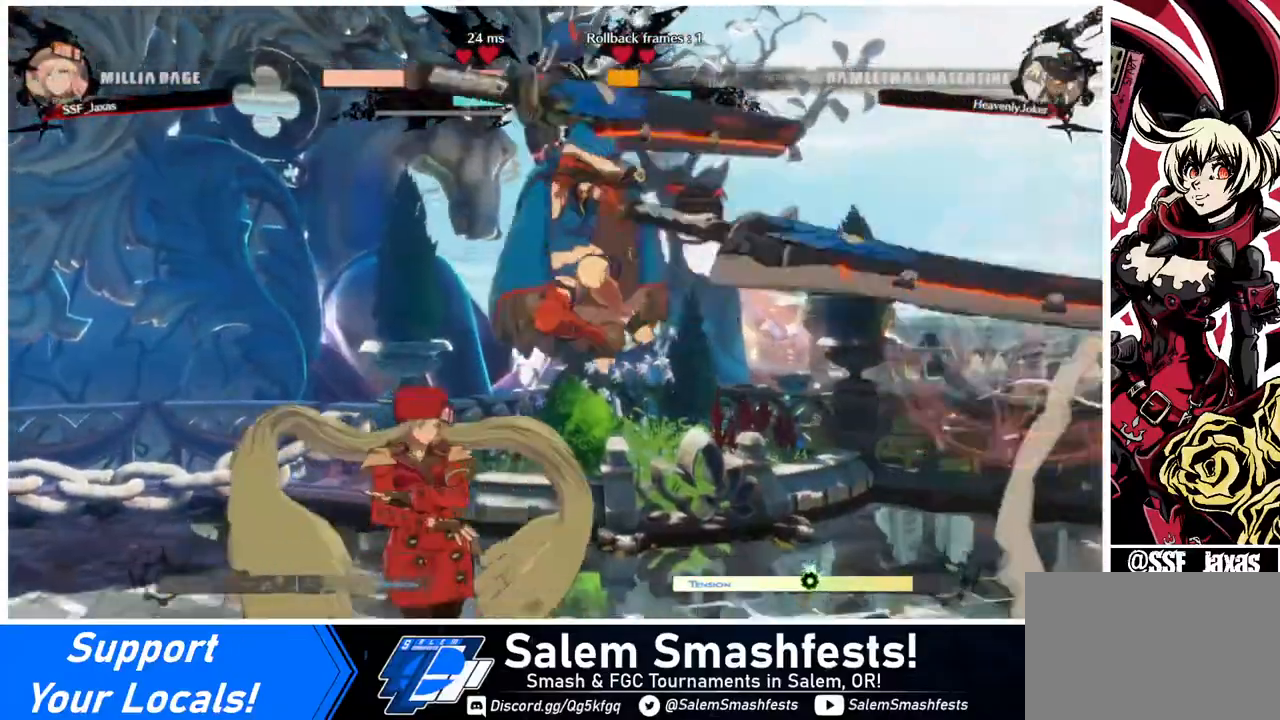
{"buttons": ["DPAD_DOWN", "DPAD_LEFT"], "events": [[40, "DPAD_UP", "down"], [80, "DPAD_UP", "up"], [80, "R2", "down"], [160, "R2", "up"], [480, "DPAD_DOWN", "down"]]}
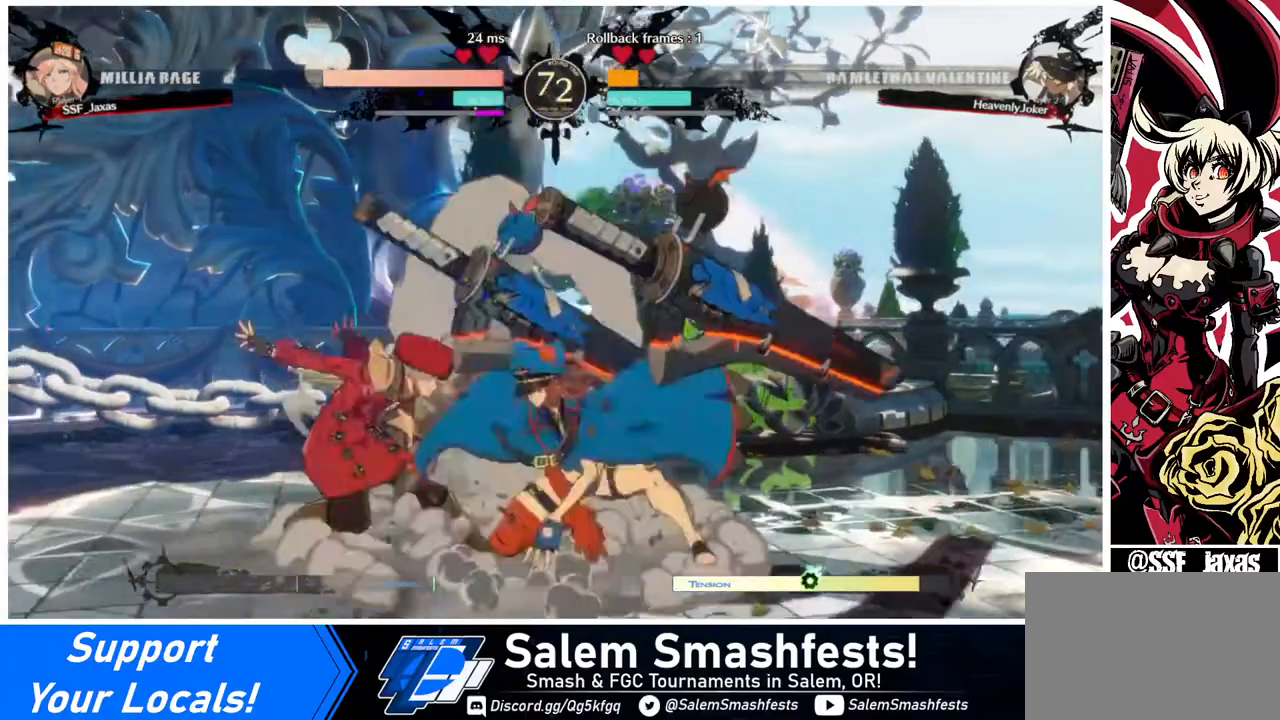
{"buttons": ["DPAD_DOWN", "DPAD_LEFT"], "events": []}
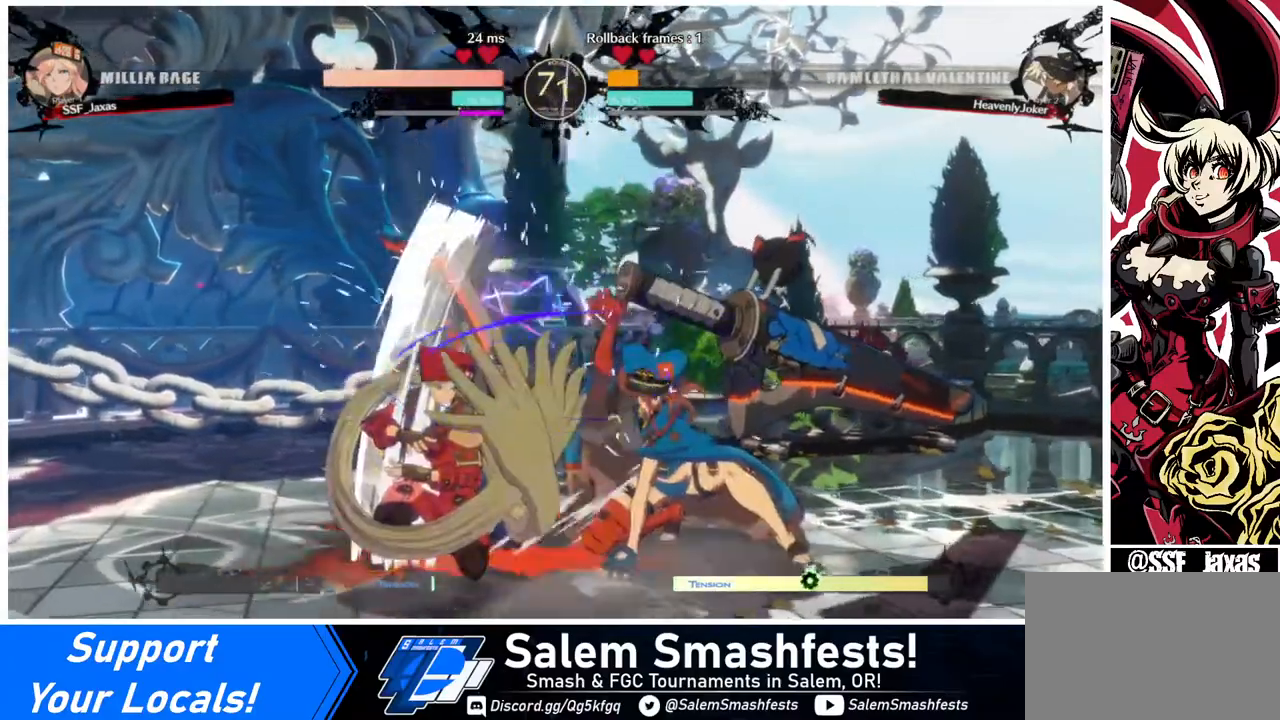
{"buttons": ["DPAD_DOWN", "DPAD_LEFT"], "events": []}
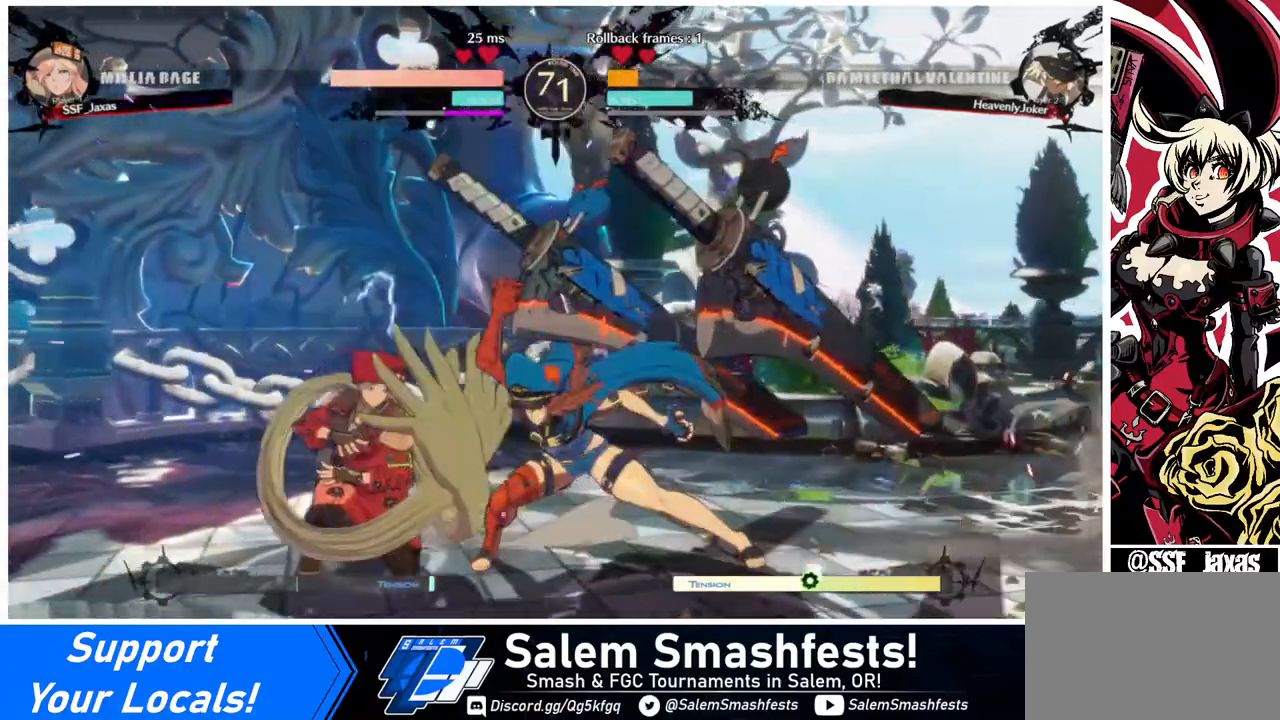
{"buttons": ["R2", "DPAD_DOWN"], "events": [[160, "DPAD_DOWN", "up"], [160, "DPAD_LEFT", "up"], [280, "SQUARE", "down"], [360, "DPAD_DOWN", "down"], [360, "SQUARE", "up"], [480, "R2", "down"]]}
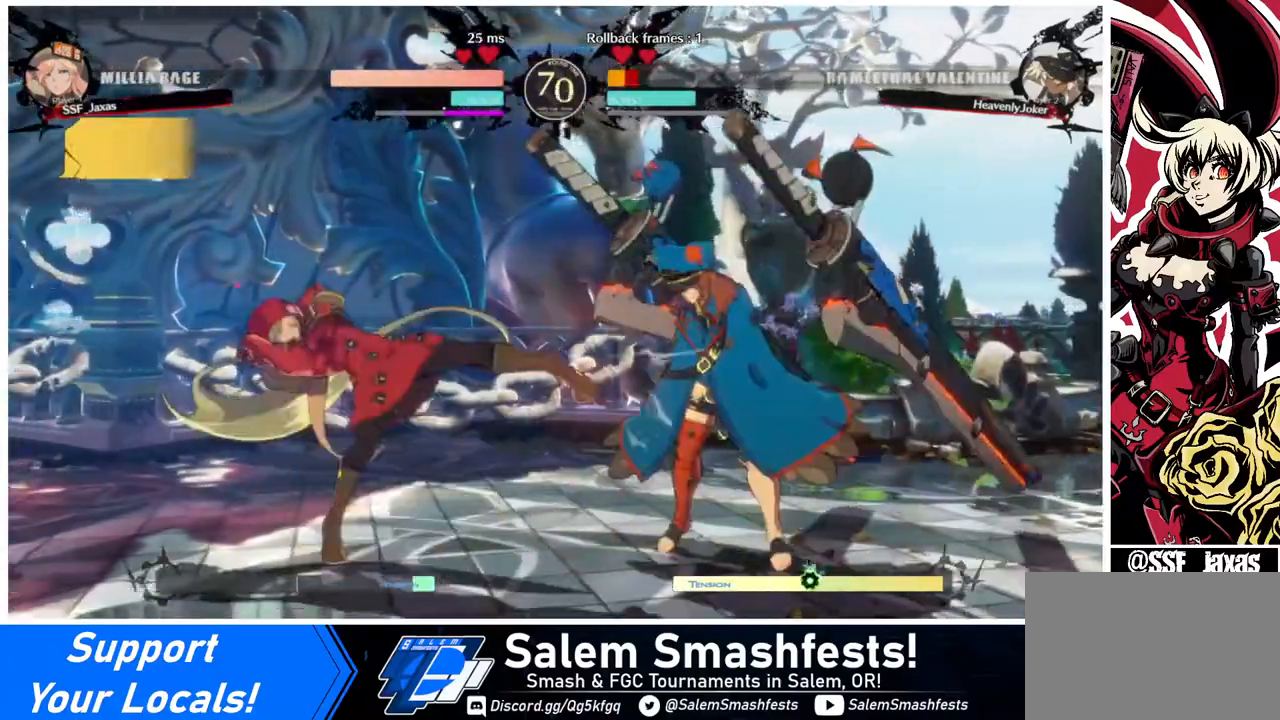
{"buttons": [], "events": [[160, "DPAD_DOWN", "up"], [160, "R2", "up"]]}